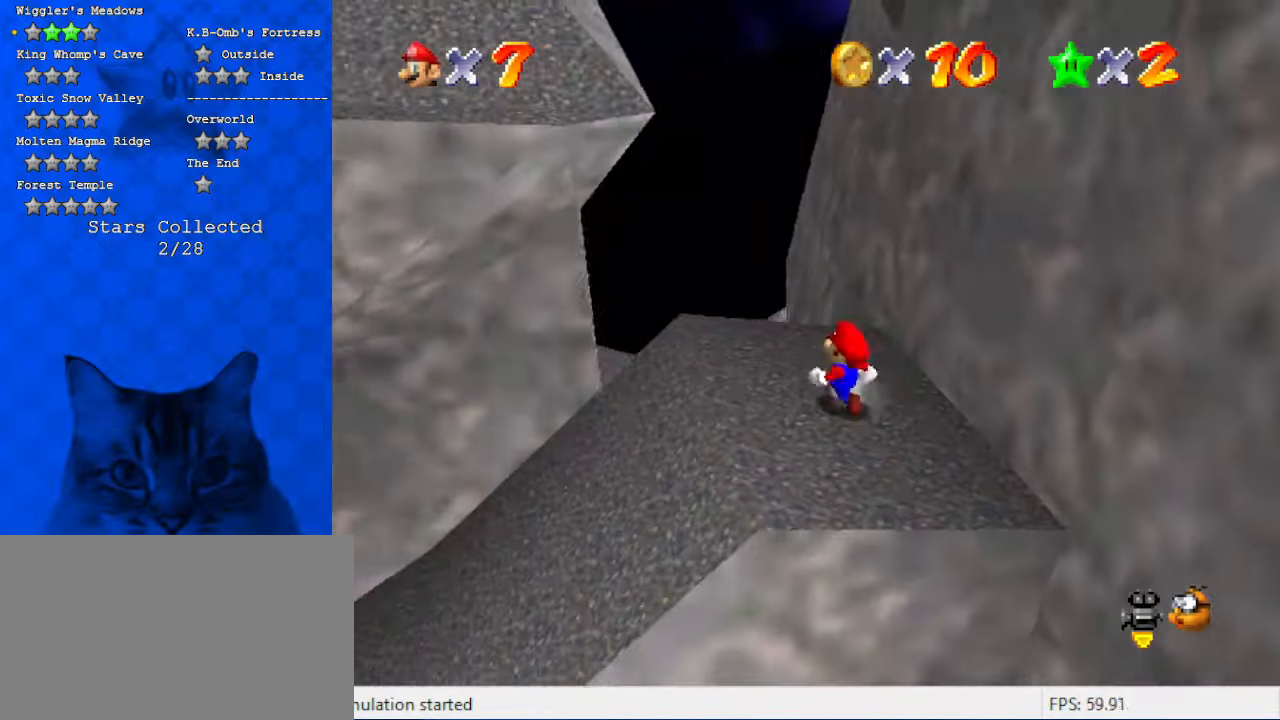
Gameplay with keyboard; each line is a JSON object with the keys held at the frame after it. "events" lists presses ("down") and releases ("up") of "a", "c", "ctrl", "d", "down", "left", "return", "right", "s", "shift", "up", "w", "x" and "y" between this image and that frame as [ms after this image, input, new state], when the widget could be followed in between. No other keys are recorded. Mouse input is not recorded.
{"keys": [], "events": [[234, "d", "down"], [434, "d", "up"]]}
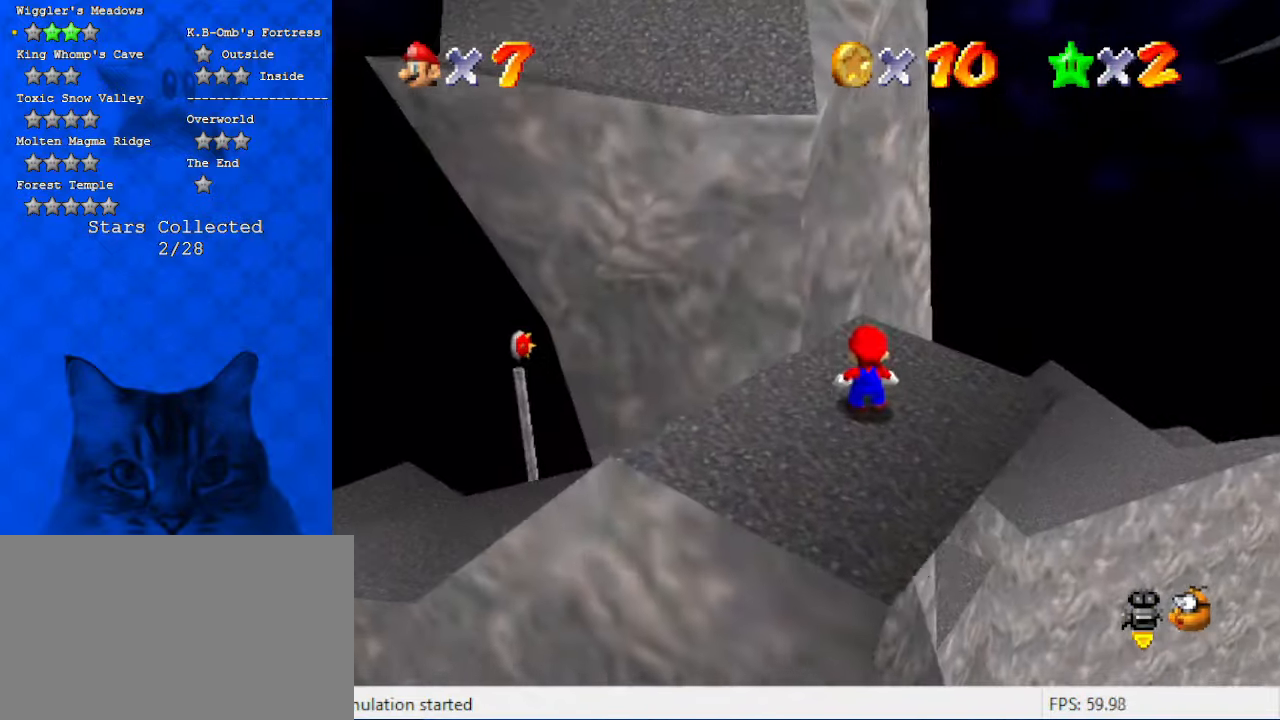
{"keys": ["a"], "events": [[67, "down", "down"], [200, "down", "up"], [500, "a", "down"]]}
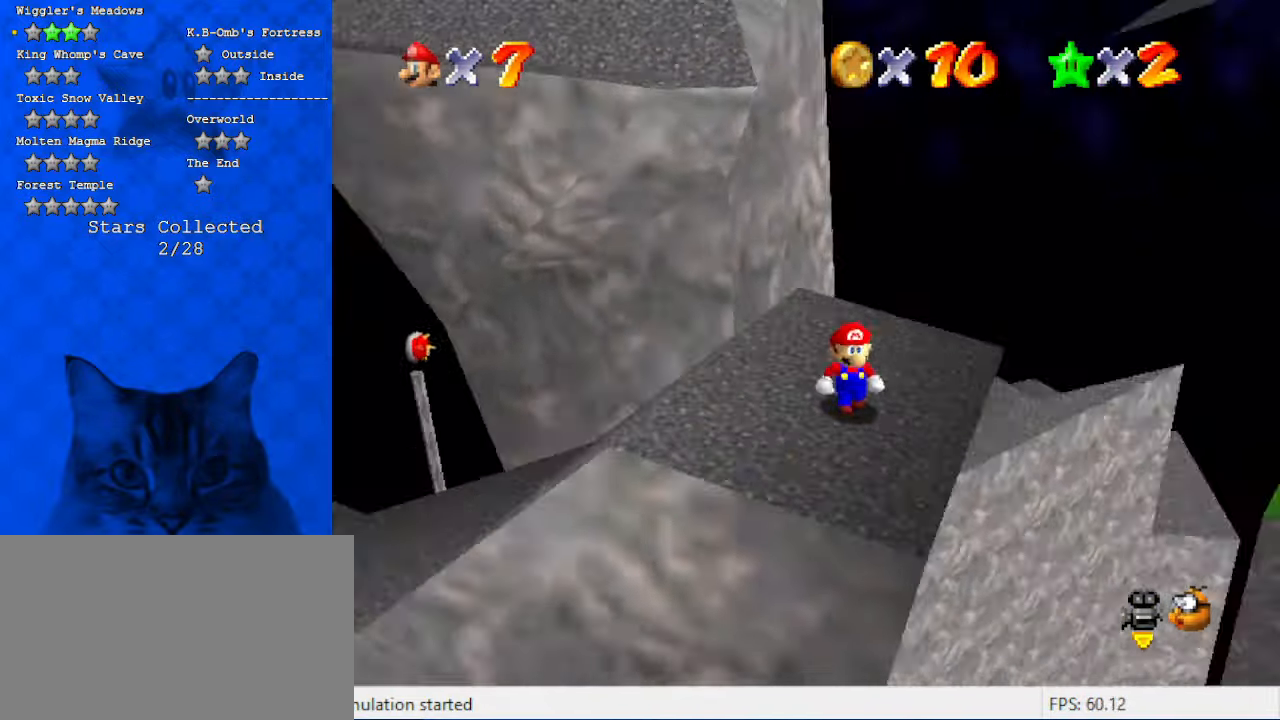
{"keys": [], "events": [[134, "a", "up"], [134, "right", "down"], [267, "d", "down"], [267, "right", "up"], [467, "d", "up"]]}
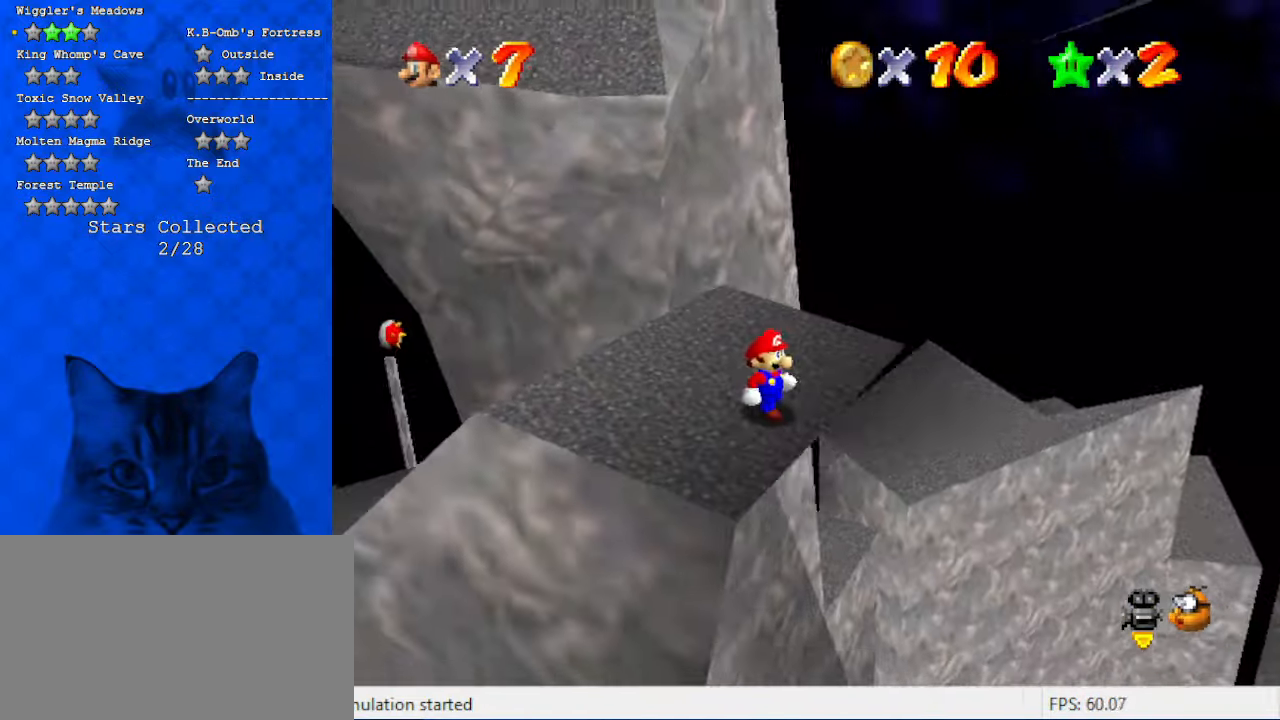
{"keys": ["left", "shift"], "events": [[334, "up", "down"], [467, "shift", "down"], [500, "left", "down"], [500, "up", "up"]]}
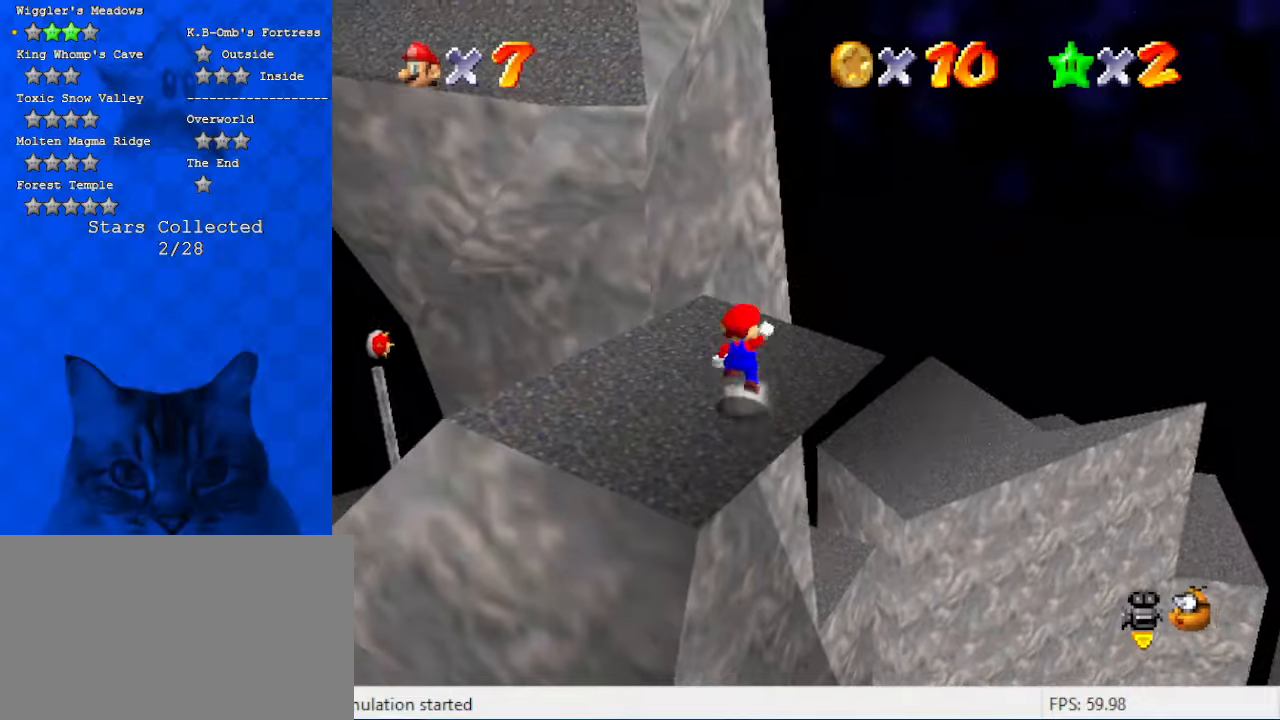
{"keys": ["down", "right"], "events": [[100, "shift", "up"], [100, "up", "down"], [200, "d", "down"], [200, "left", "up"], [234, "up", "up"], [300, "d", "up"], [334, "down", "down"], [334, "right", "down"]]}
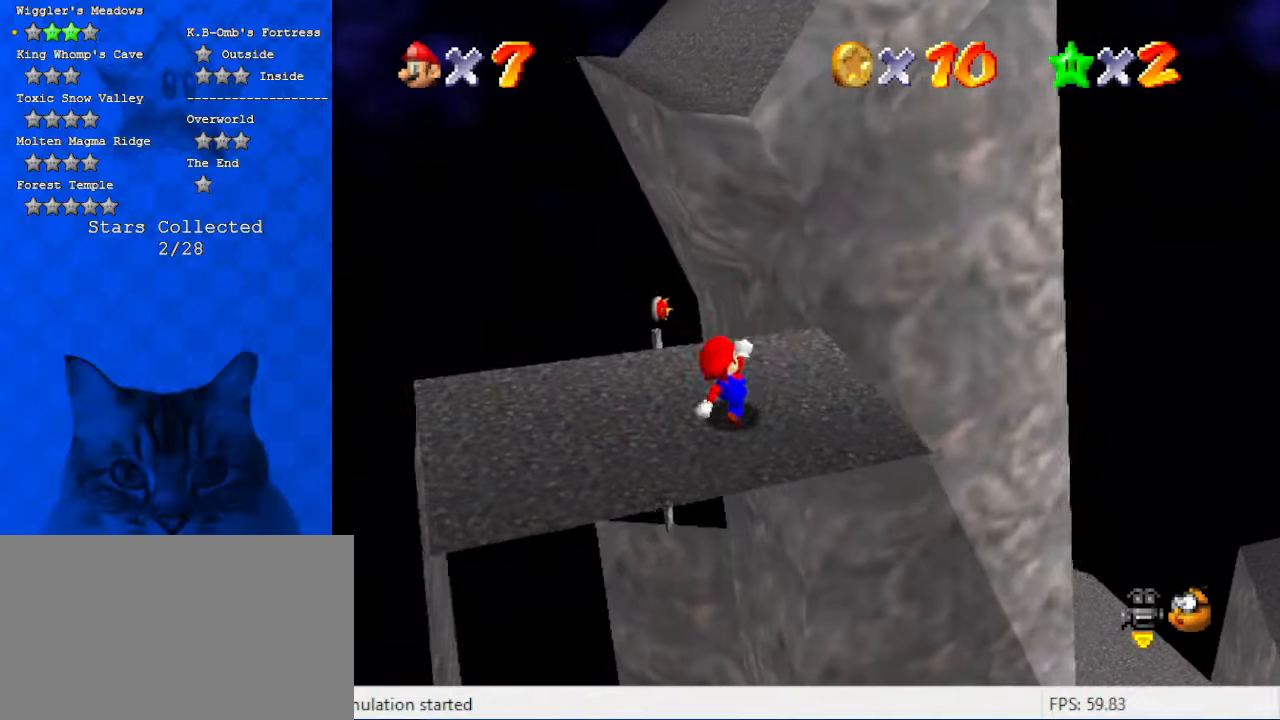
{"keys": ["d"], "events": [[34, "down", "up"], [34, "right", "up"], [167, "up", "down"], [267, "shift", "down"], [267, "up", "up"], [367, "shift", "up"], [500, "d", "down"]]}
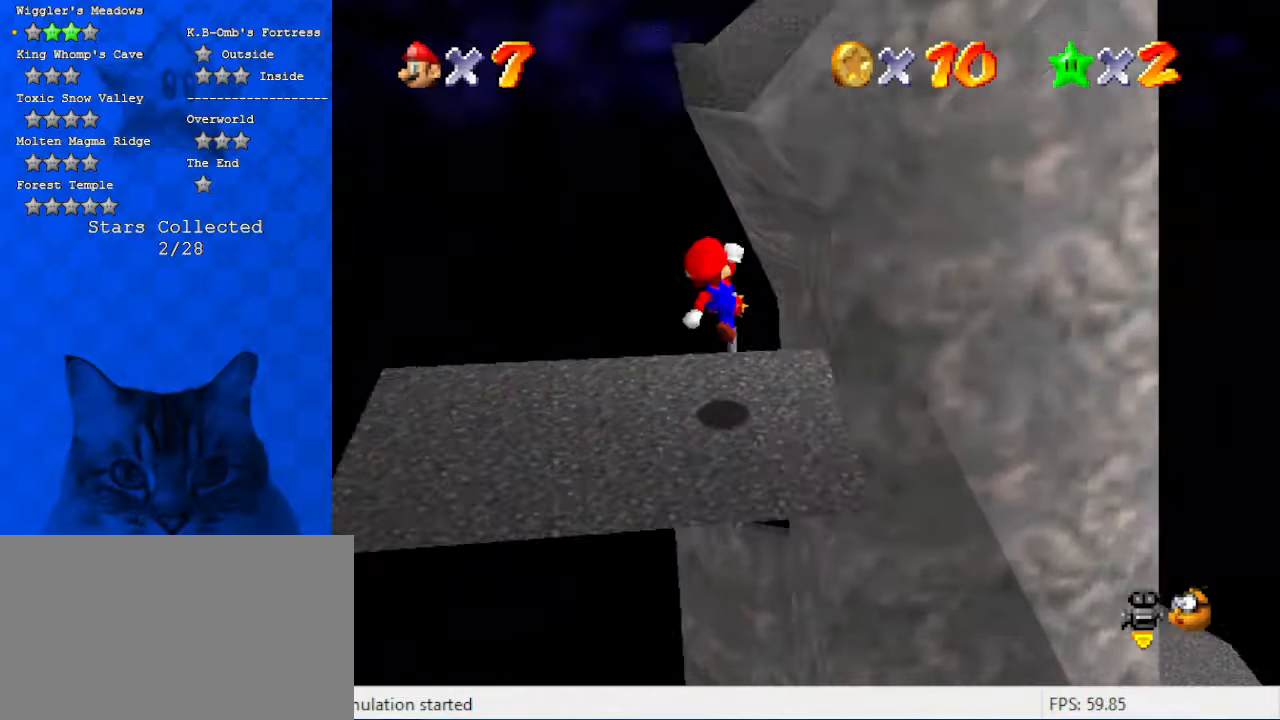
{"keys": ["a", "left", "shift", "up"], "events": [[34, "up", "down"], [100, "d", "up"], [134, "right", "down"], [267, "shift", "down"], [367, "right", "up"], [434, "a", "down"], [467, "left", "down"]]}
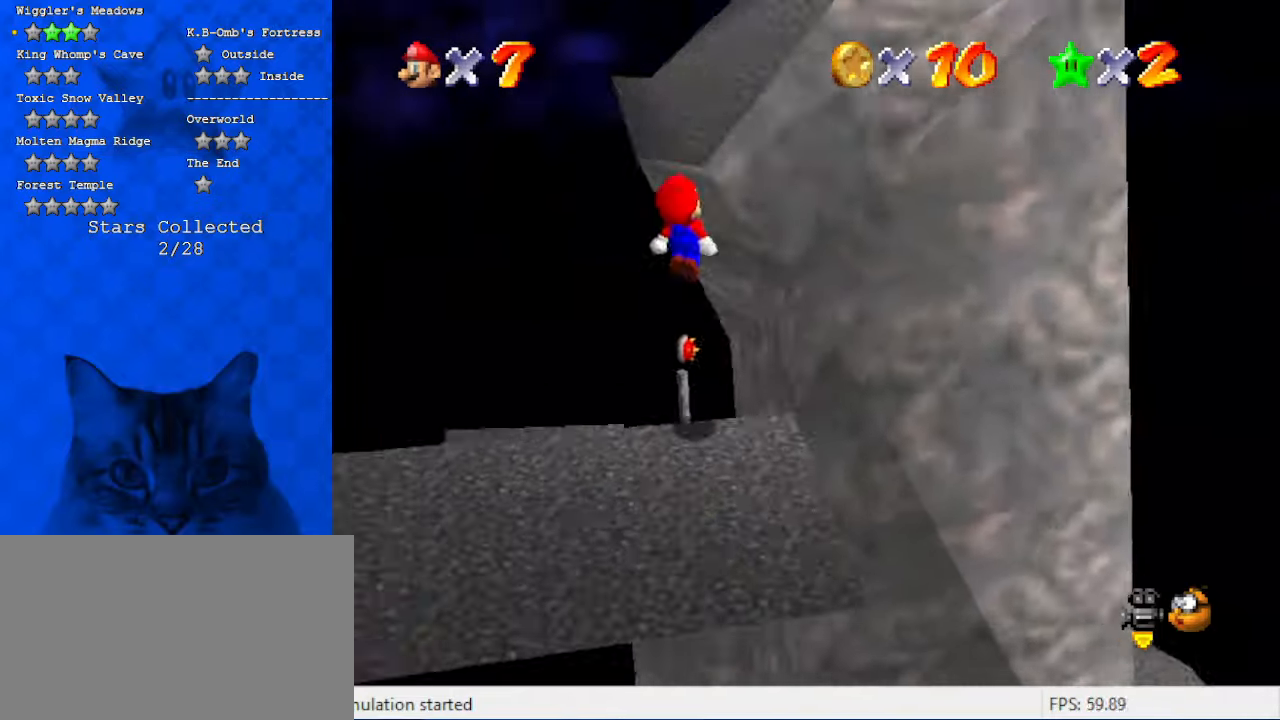
{"keys": ["a", "shift", "up"], "events": [[100, "a", "up"], [134, "left", "up"], [234, "ctrl", "down"], [467, "a", "down"], [467, "ctrl", "up"]]}
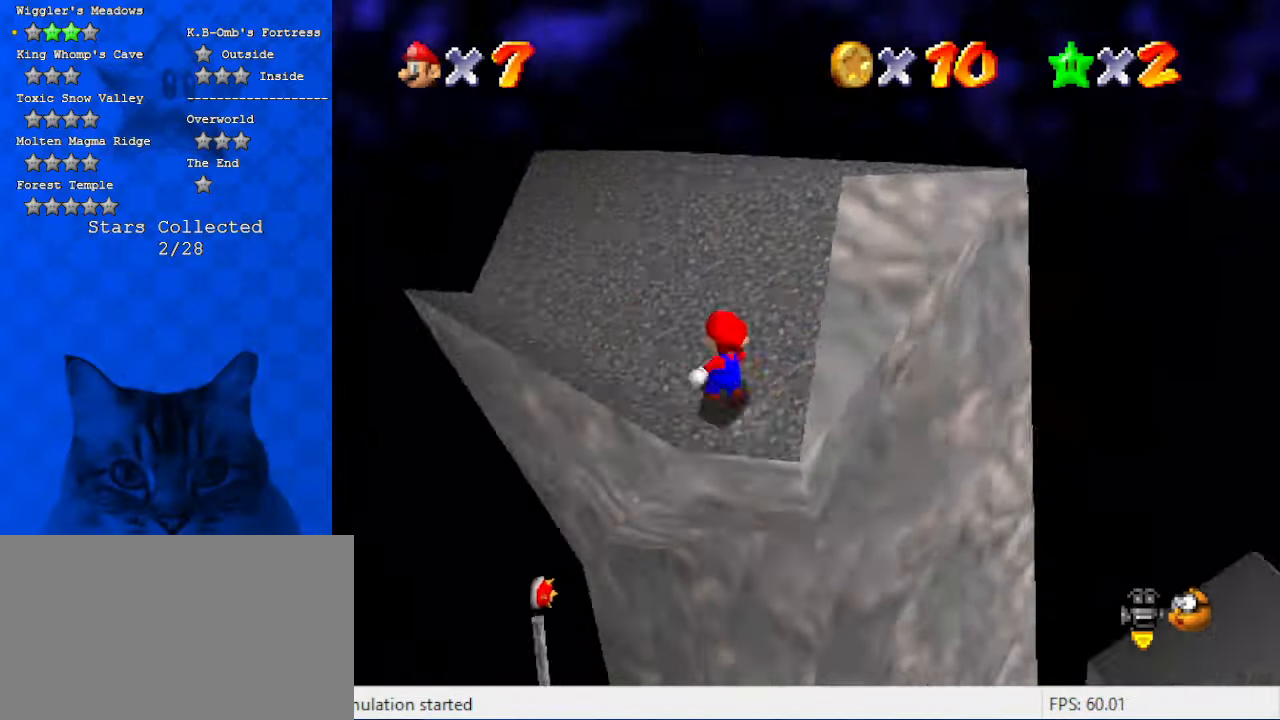
{"keys": ["a", "left", "up"], "events": [[100, "a", "up"], [100, "shift", "up"], [200, "a", "down"], [200, "left", "down"], [334, "a", "up"], [434, "a", "down"]]}
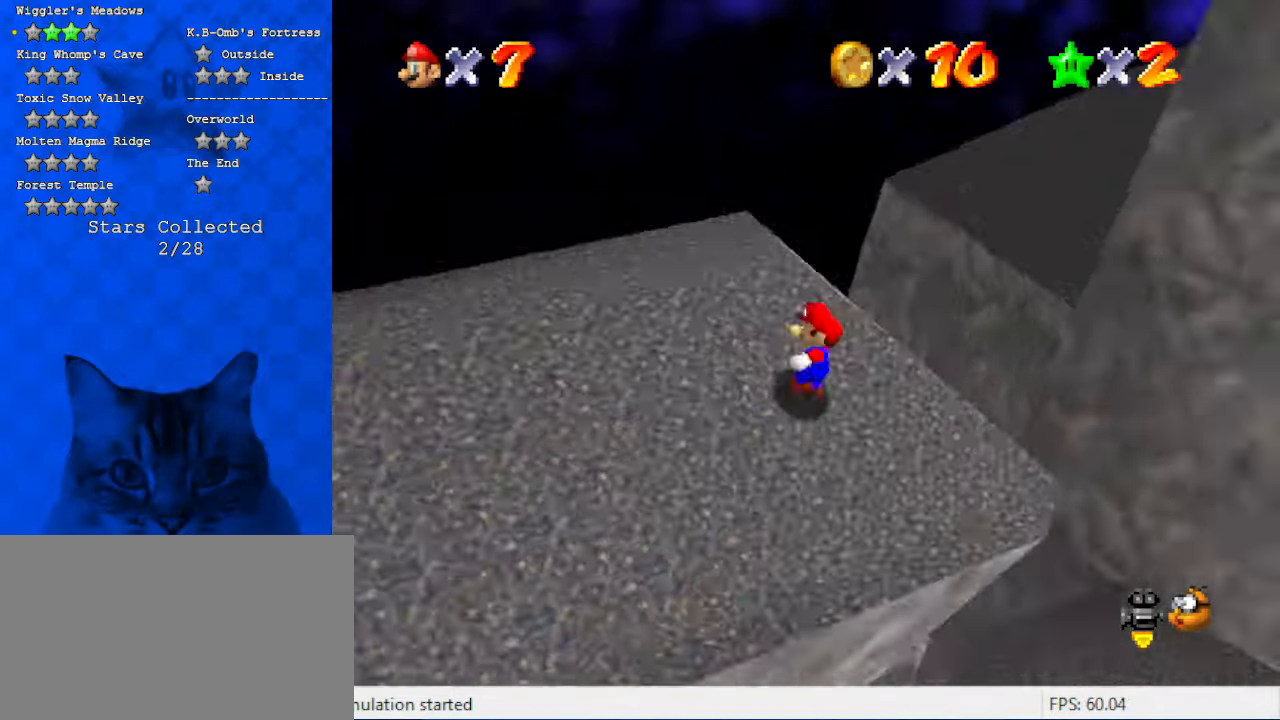
{"keys": [], "events": [[34, "up", "up"], [134, "a", "up"], [234, "a", "down"], [300, "down", "down"], [367, "a", "up"], [367, "down", "up"], [400, "left", "up"]]}
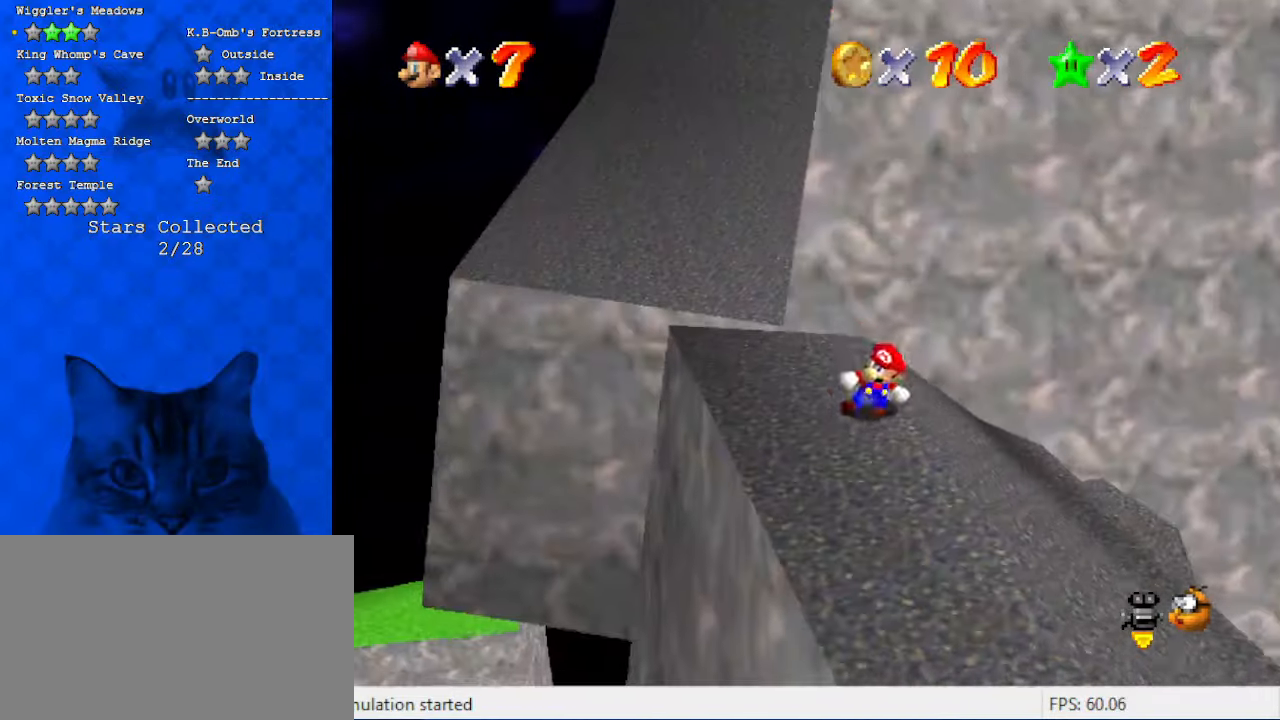
{"keys": ["up", "y"], "events": [[34, "left", "down"], [100, "up", "down"], [367, "left", "up"], [467, "y", "down"]]}
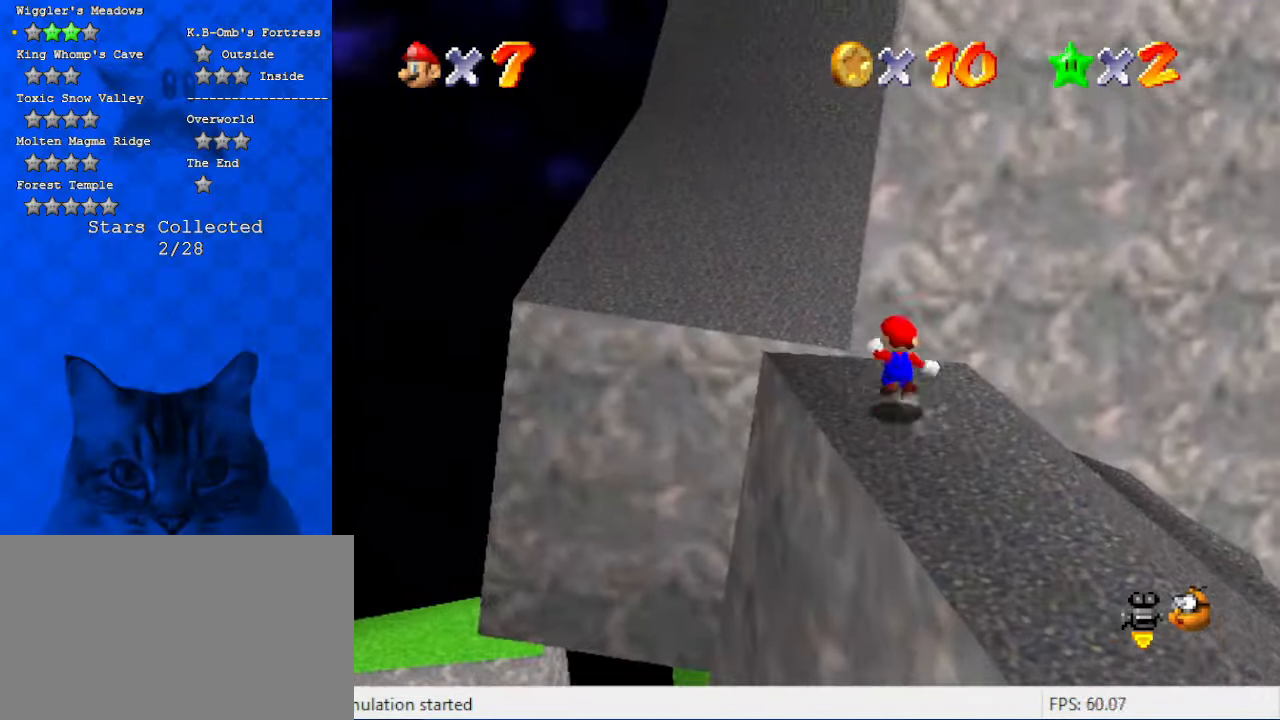
{"keys": ["left", "up"], "events": [[34, "shift", "down"], [300, "y", "up"], [334, "shift", "up"], [434, "left", "down"]]}
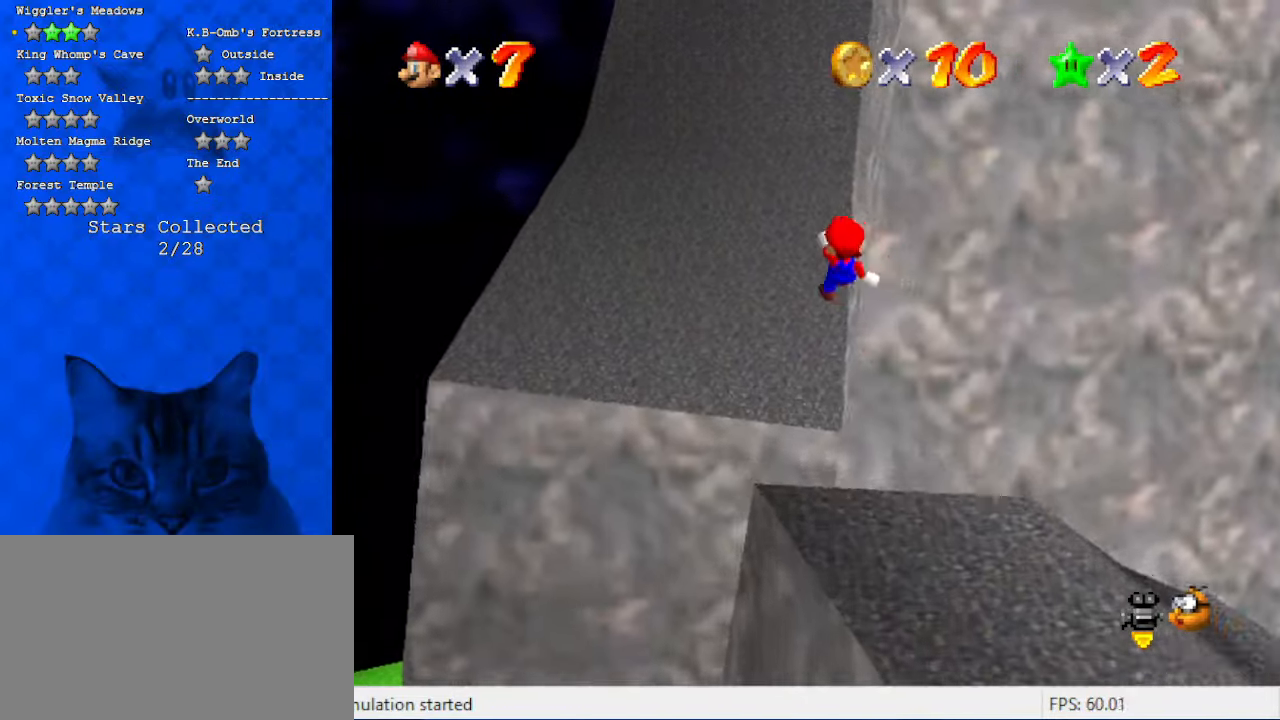
{"keys": ["left"], "events": [[67, "a", "down"], [267, "a", "up"], [400, "up", "up"]]}
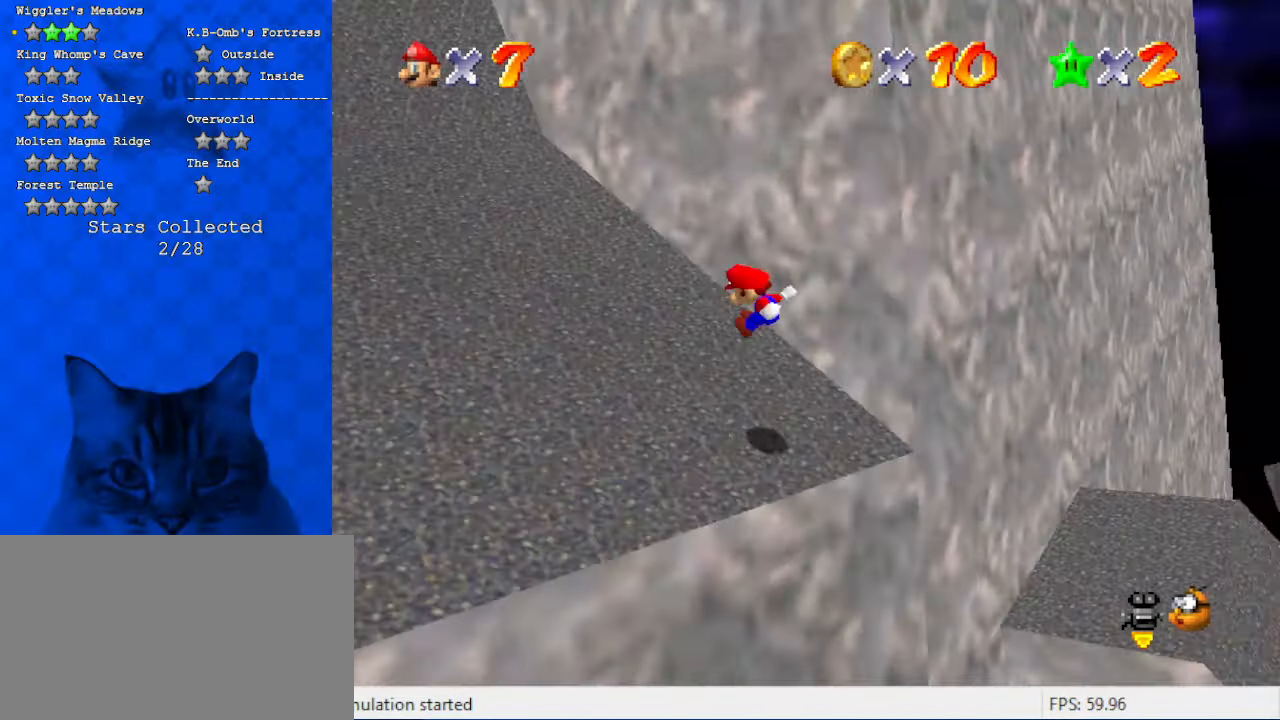
{"keys": ["d", "left", "up"], "events": [[400, "up", "down"], [467, "d", "down"]]}
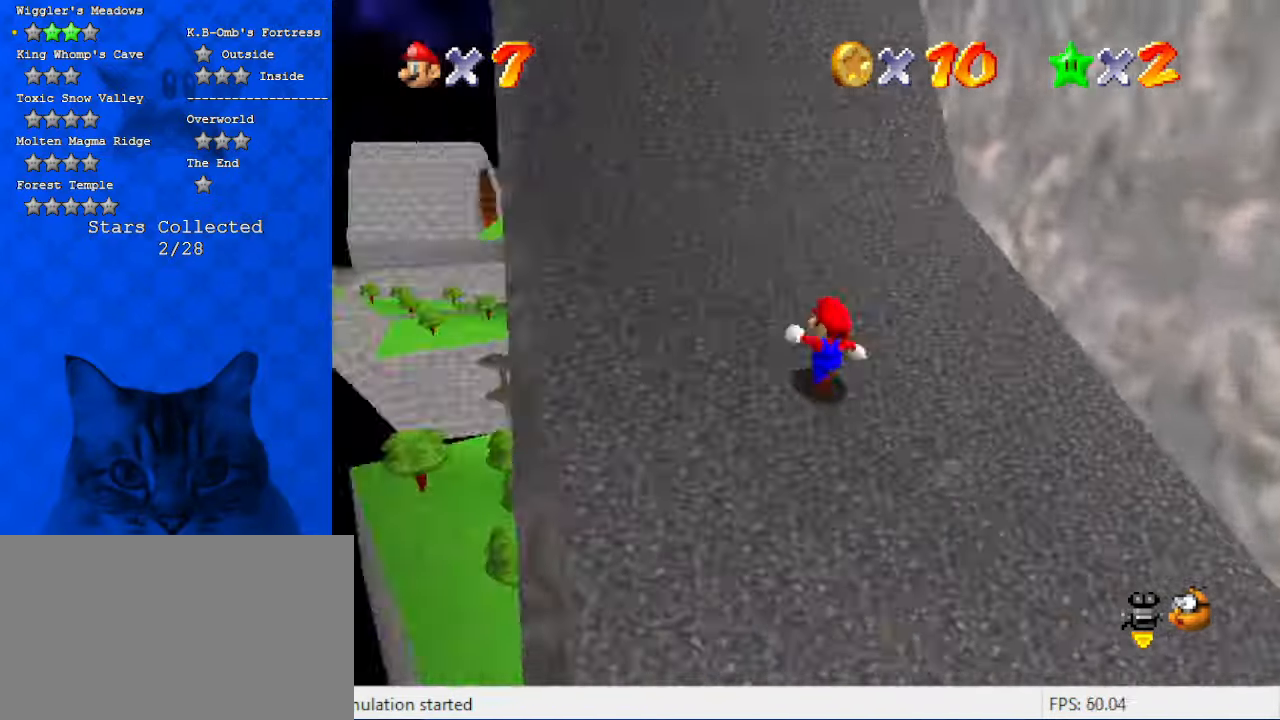
{"keys": ["a", "left", "up"], "events": [[100, "d", "up"], [100, "left", "up"], [367, "a", "down"], [467, "left", "down"]]}
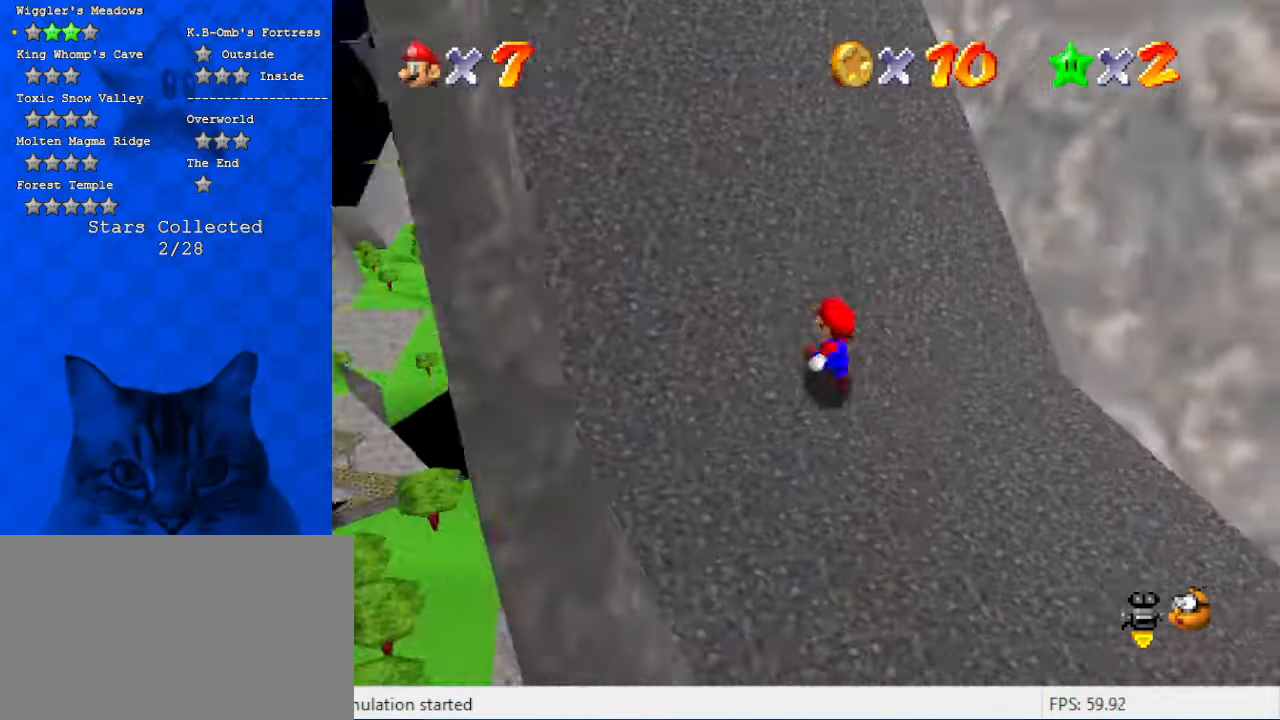
{"keys": ["left", "up"], "events": [[67, "a", "up"]]}
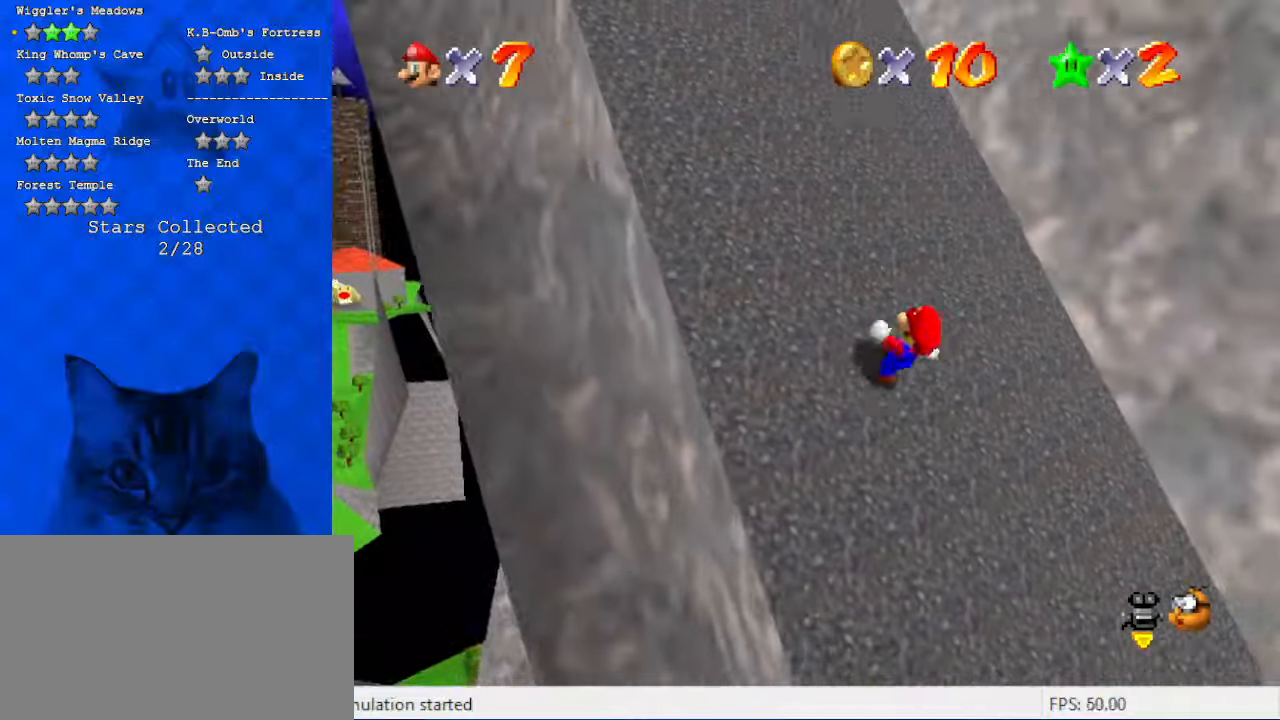
{"keys": ["left", "up"], "events": []}
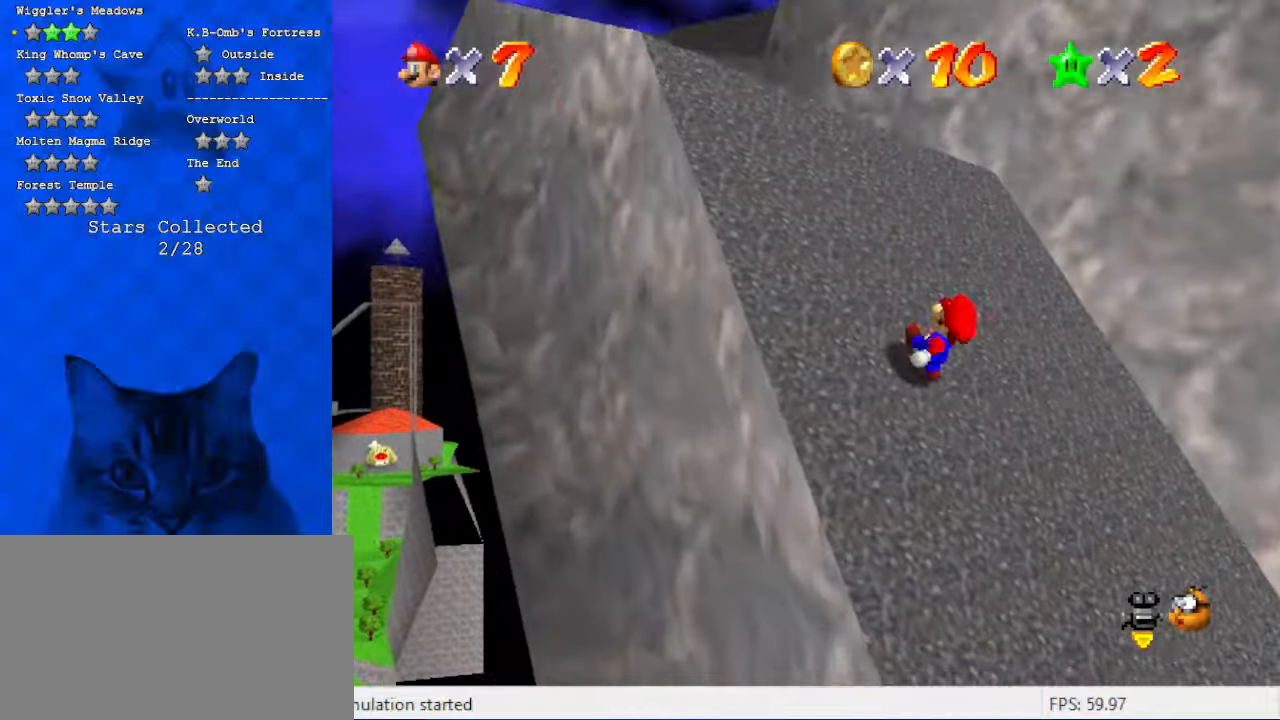
{"keys": [], "events": [[400, "left", "up"], [400, "up", "up"]]}
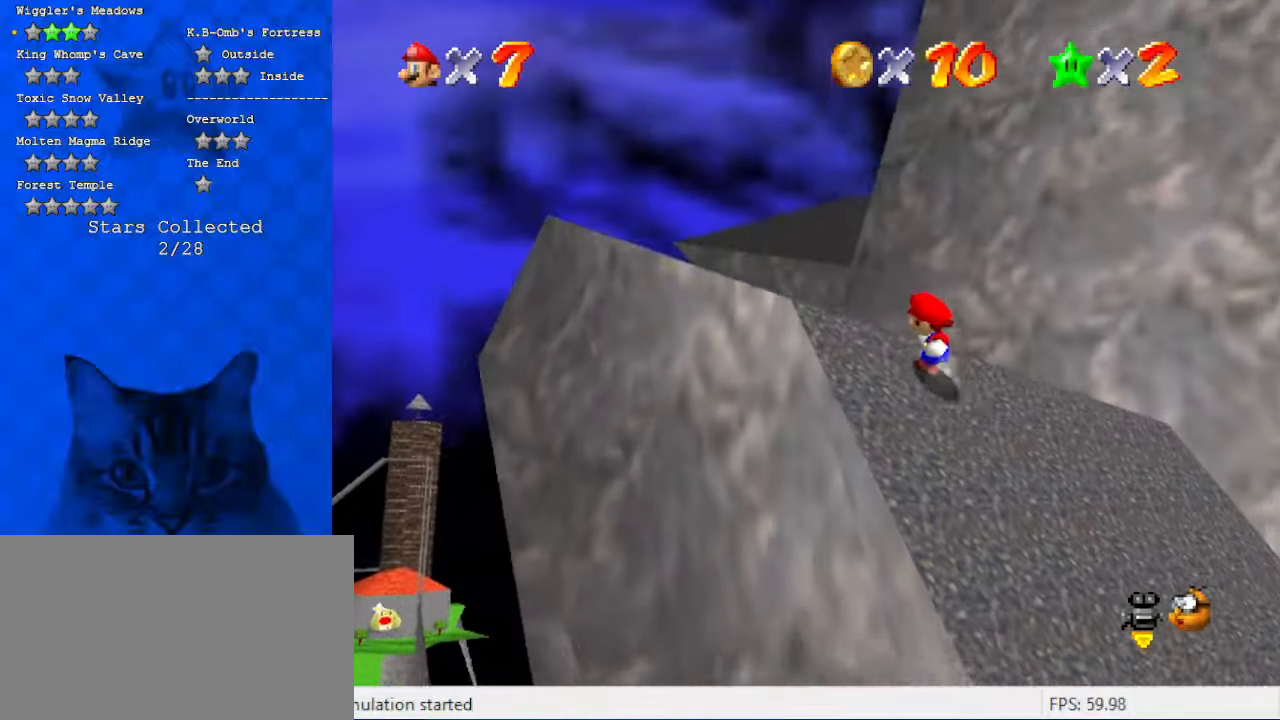
{"keys": ["c"], "events": [[200, "left", "down"], [200, "up", "down"], [234, "c", "down"], [334, "c", "up"], [334, "up", "up"], [367, "c", "down"], [367, "left", "up"]]}
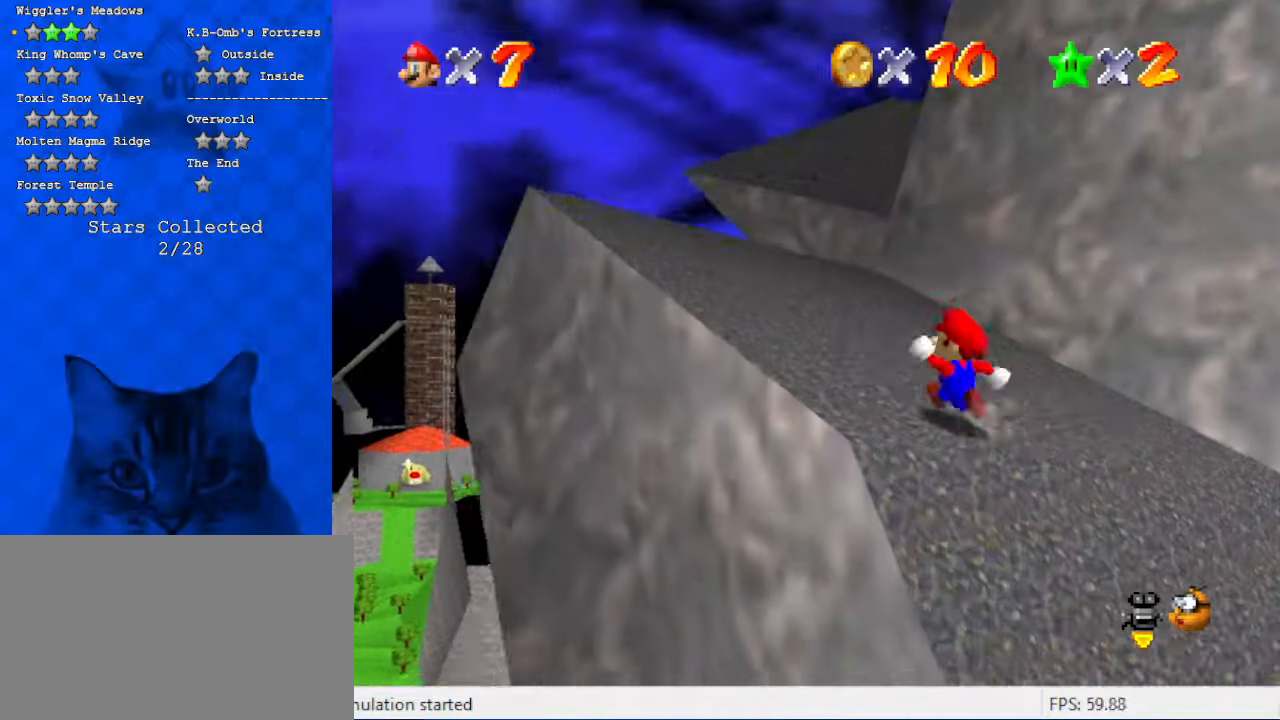
{"keys": ["left", "up"], "events": [[34, "left", "down"], [34, "up", "down"], [67, "c", "up"]]}
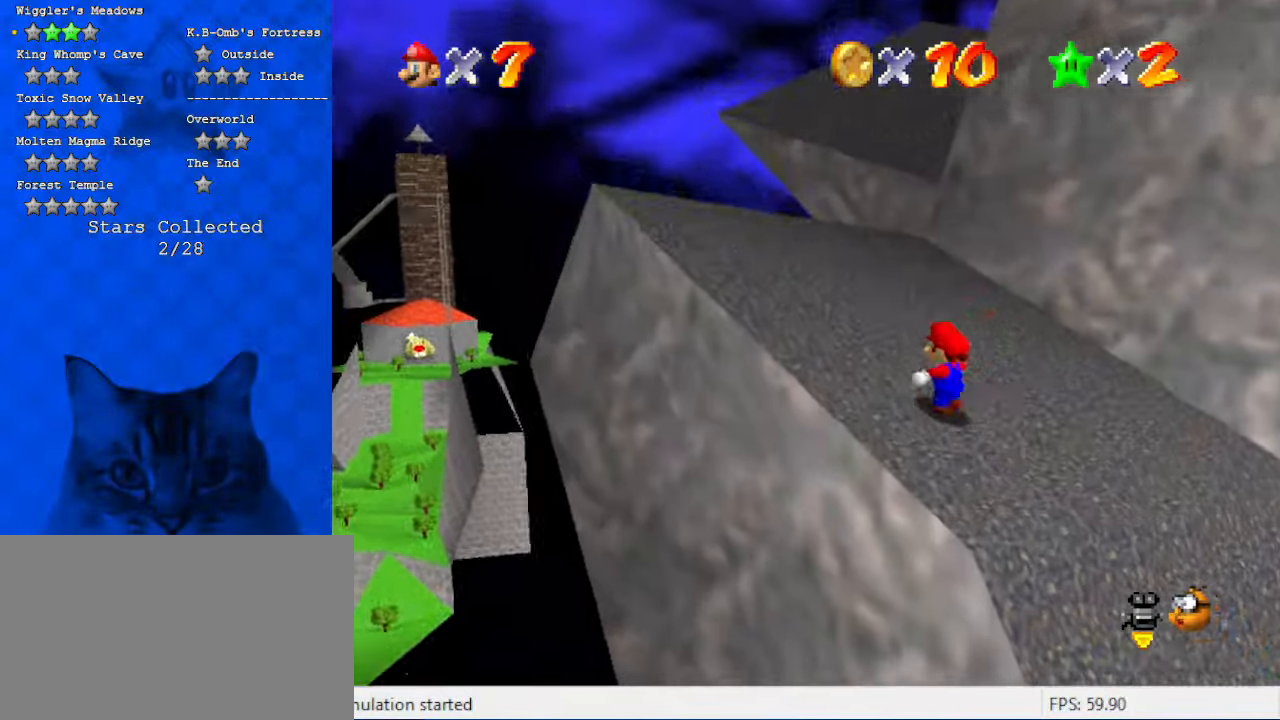
{"keys": ["left", "up"], "events": [[34, "a", "down"], [134, "up", "up"], [234, "a", "up"], [334, "up", "down"]]}
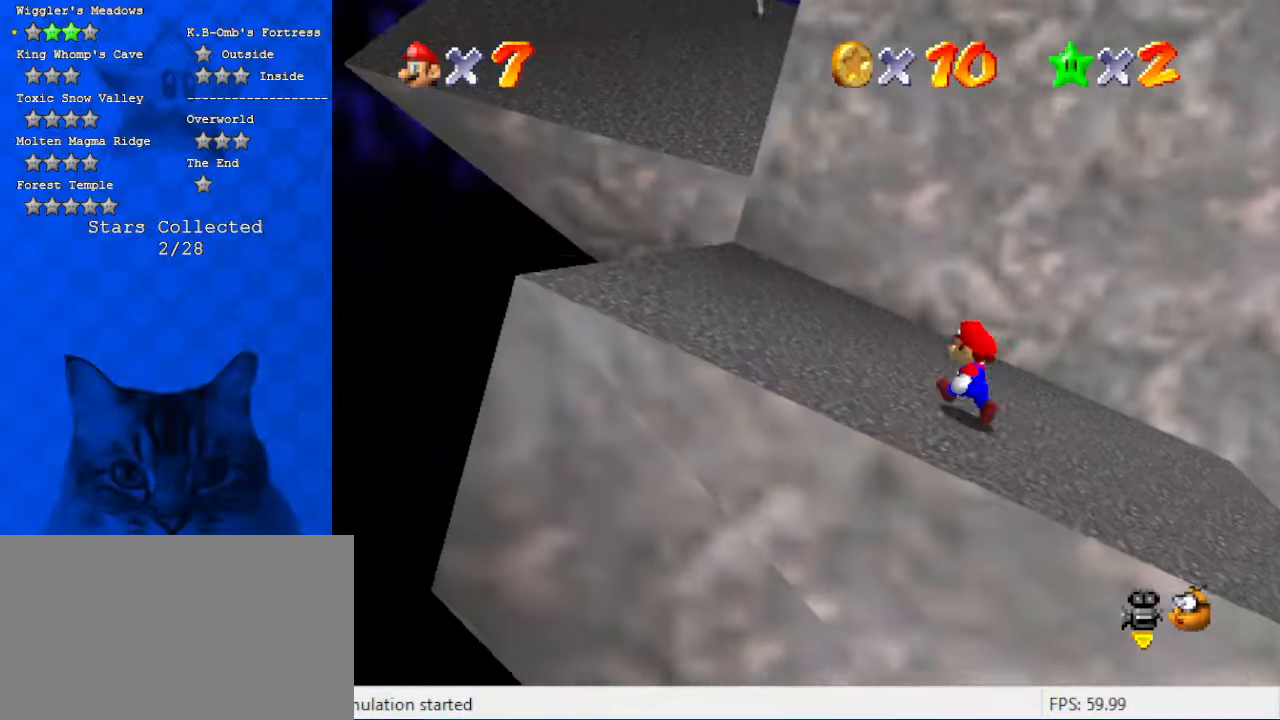
{"keys": ["left", "up"], "events": [[100, "shift", "down"], [234, "shift", "up"], [300, "a", "down"], [467, "a", "up"]]}
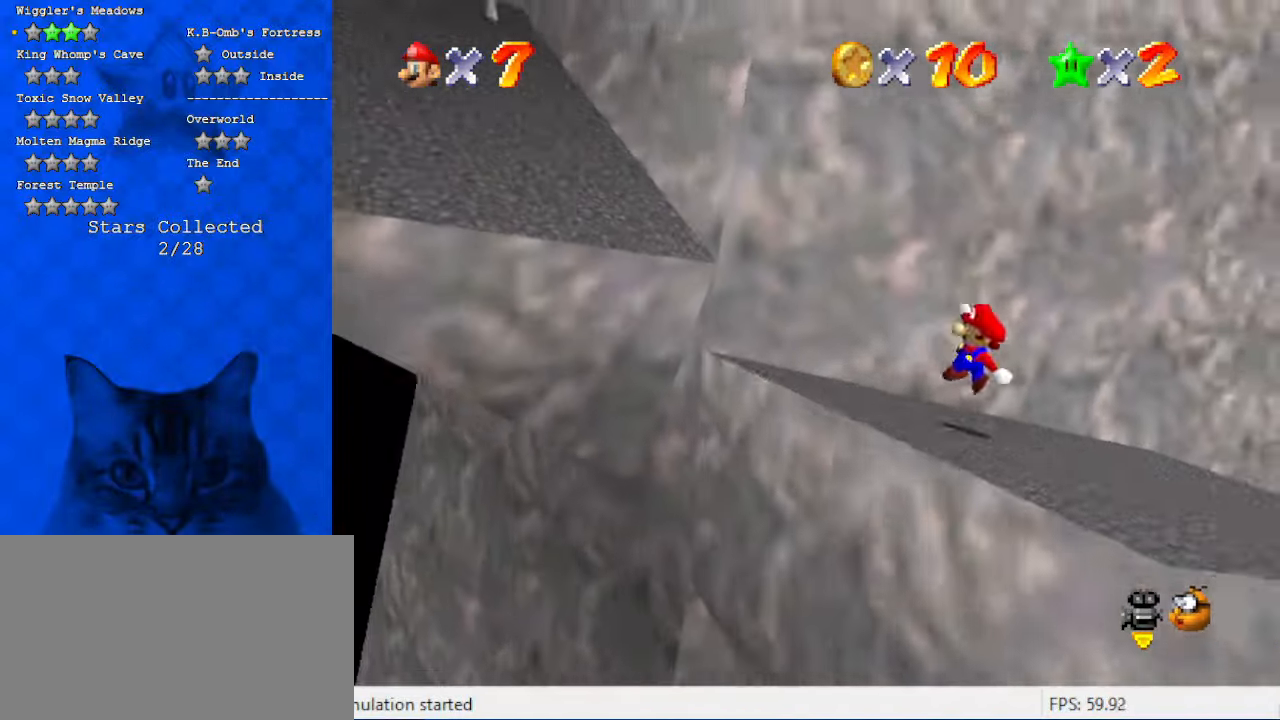
{"keys": ["d", "left", "shift"], "events": [[67, "up", "up"], [167, "shift", "down"], [267, "up", "down"], [400, "up", "up"], [500, "d", "down"]]}
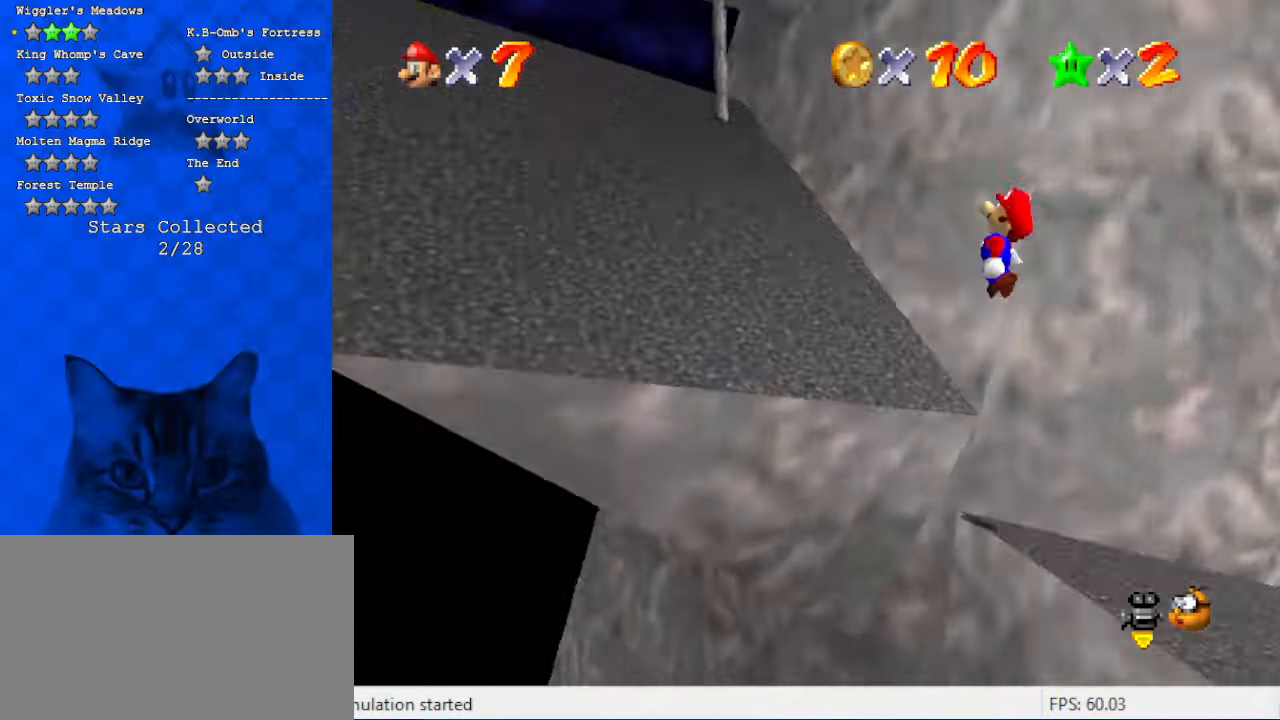
{"keys": ["left", "shift", "up"], "events": [[34, "left", "up"], [34, "right", "down"], [134, "d", "up"], [267, "ctrl", "down"], [267, "left", "down"], [267, "right", "up"], [267, "up", "down"], [467, "ctrl", "up"]]}
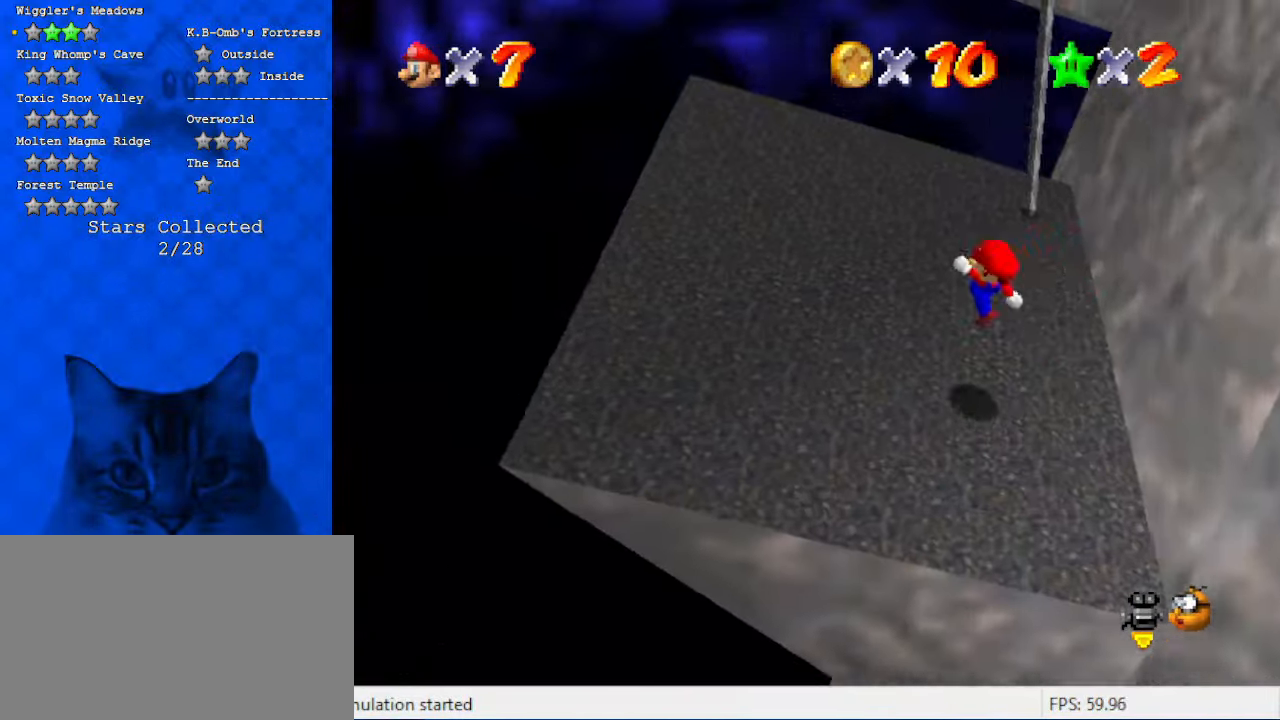
{"keys": ["a", "left"], "events": [[34, "a", "down"], [34, "shift", "up"], [134, "up", "up"], [234, "a", "up"], [467, "a", "down"]]}
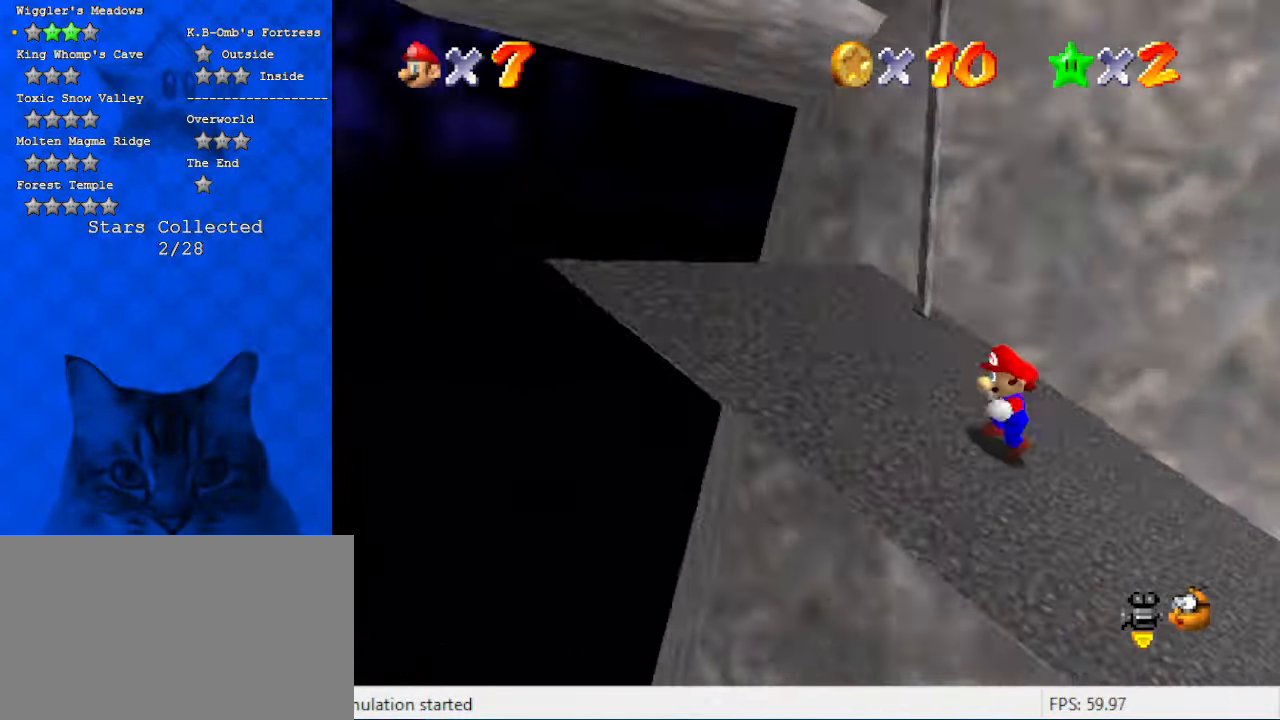
{"keys": [], "events": [[167, "a", "up"], [300, "left", "up"]]}
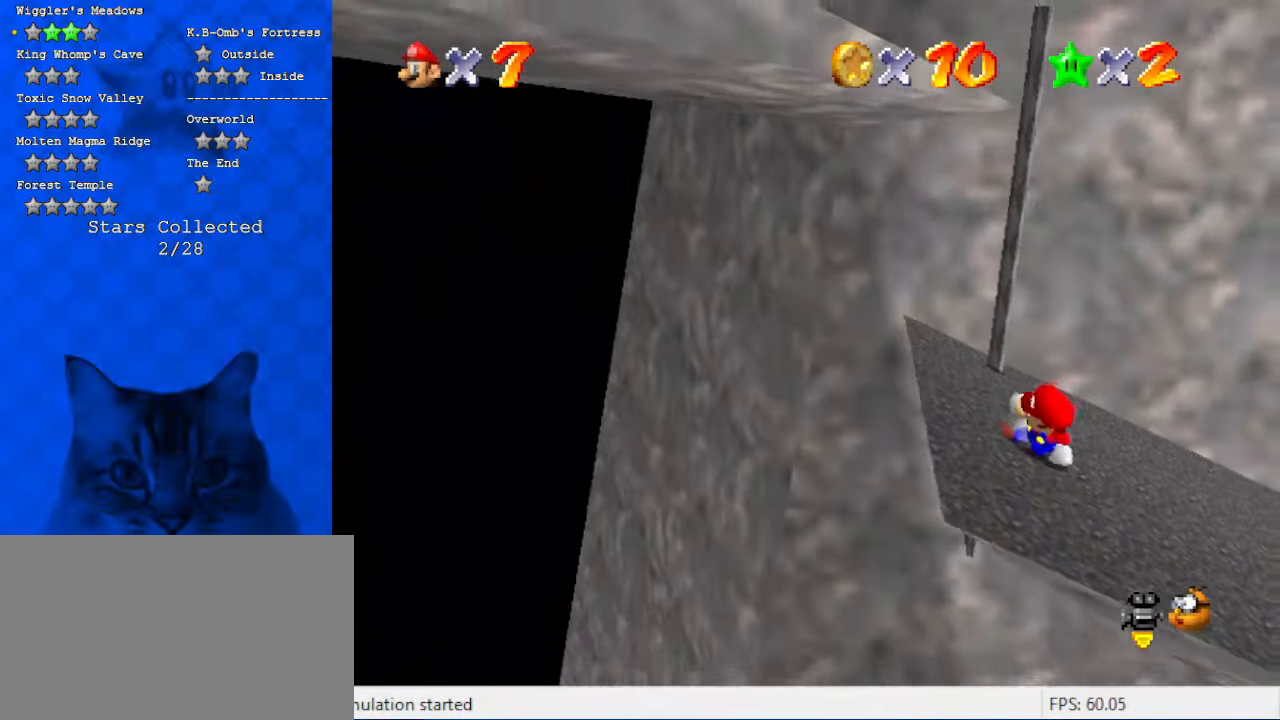
{"keys": [], "events": []}
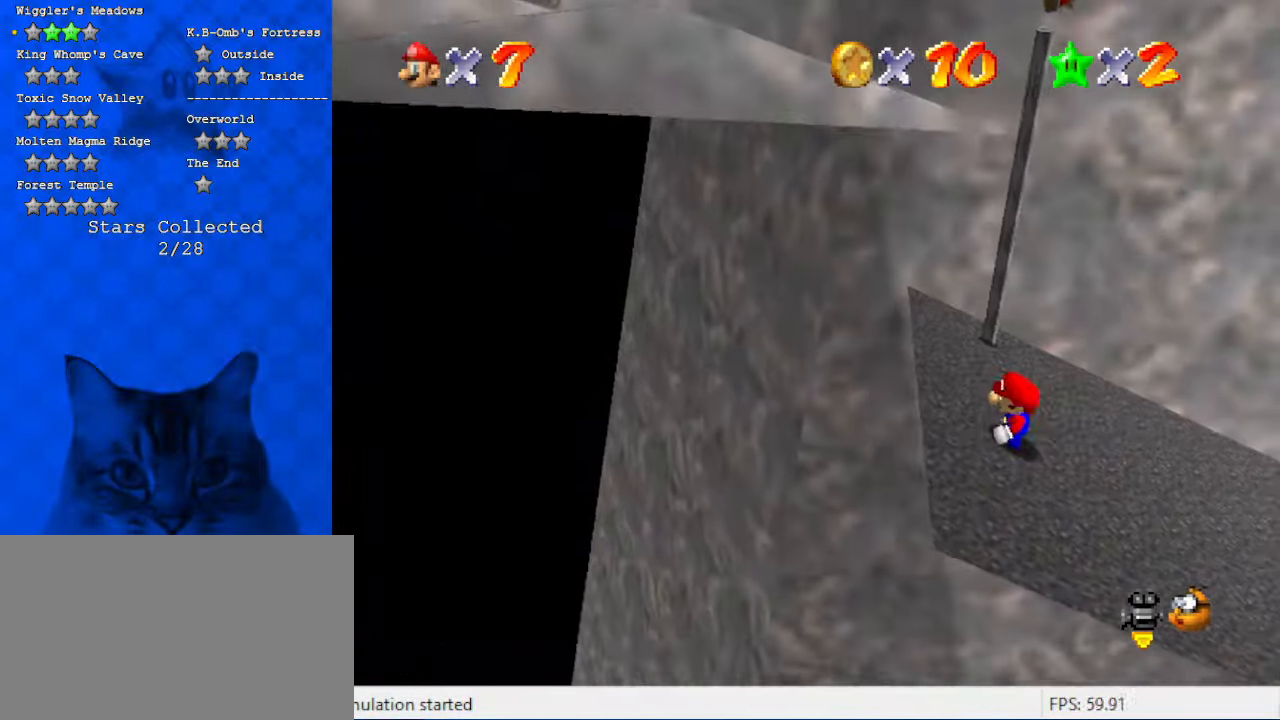
{"keys": [], "events": []}
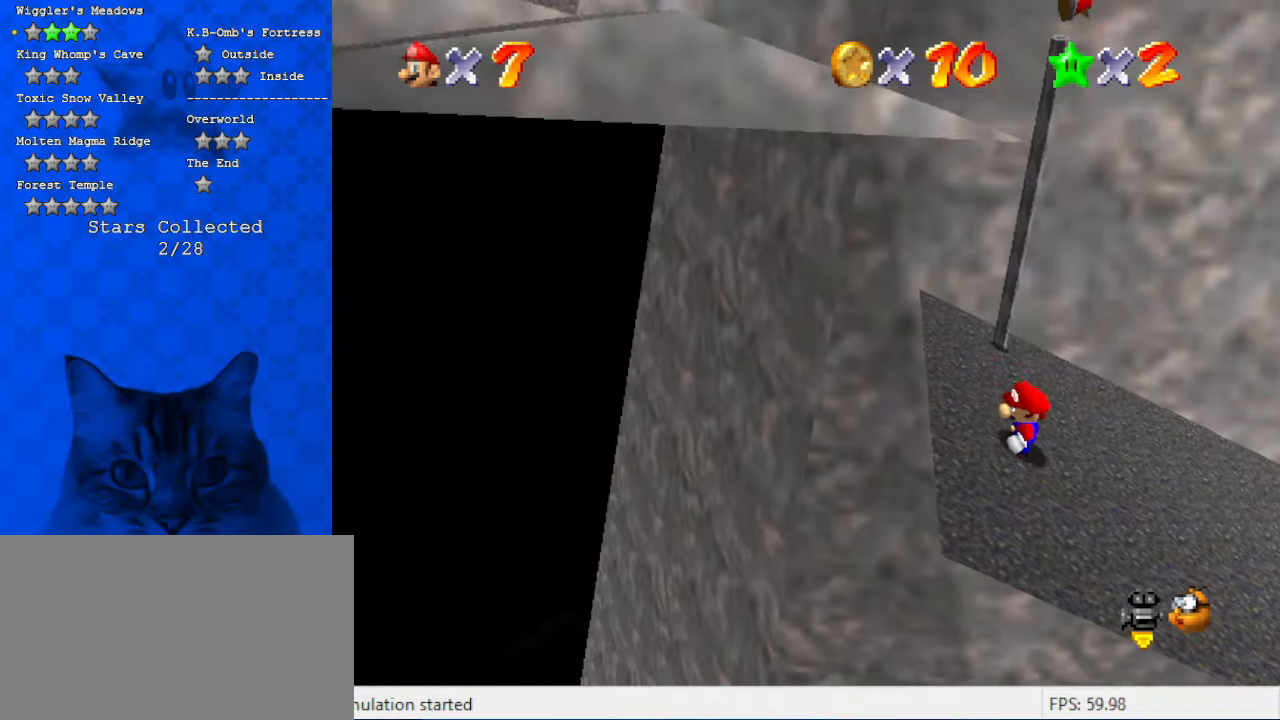
{"keys": [], "events": [[67, "up", "down"], [100, "left", "down"], [234, "left", "up"], [234, "up", "up"]]}
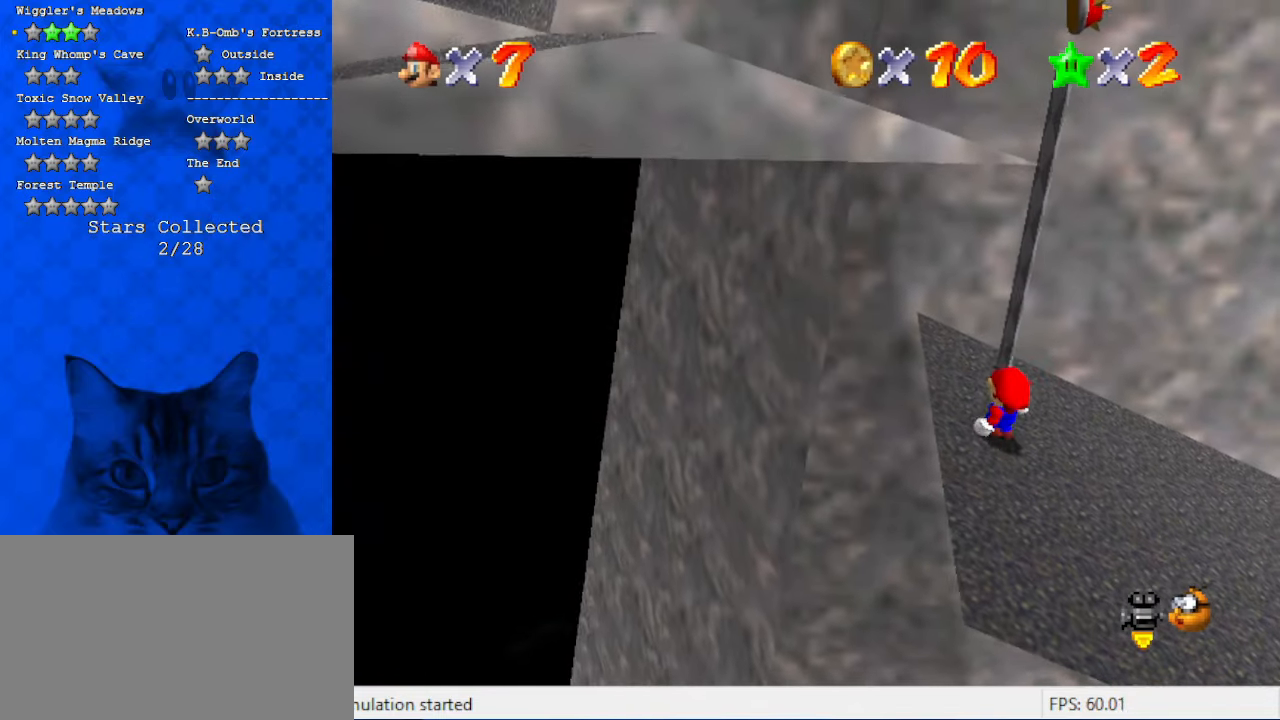
{"keys": ["left", "shift"], "events": [[367, "left", "down"], [434, "shift", "down"]]}
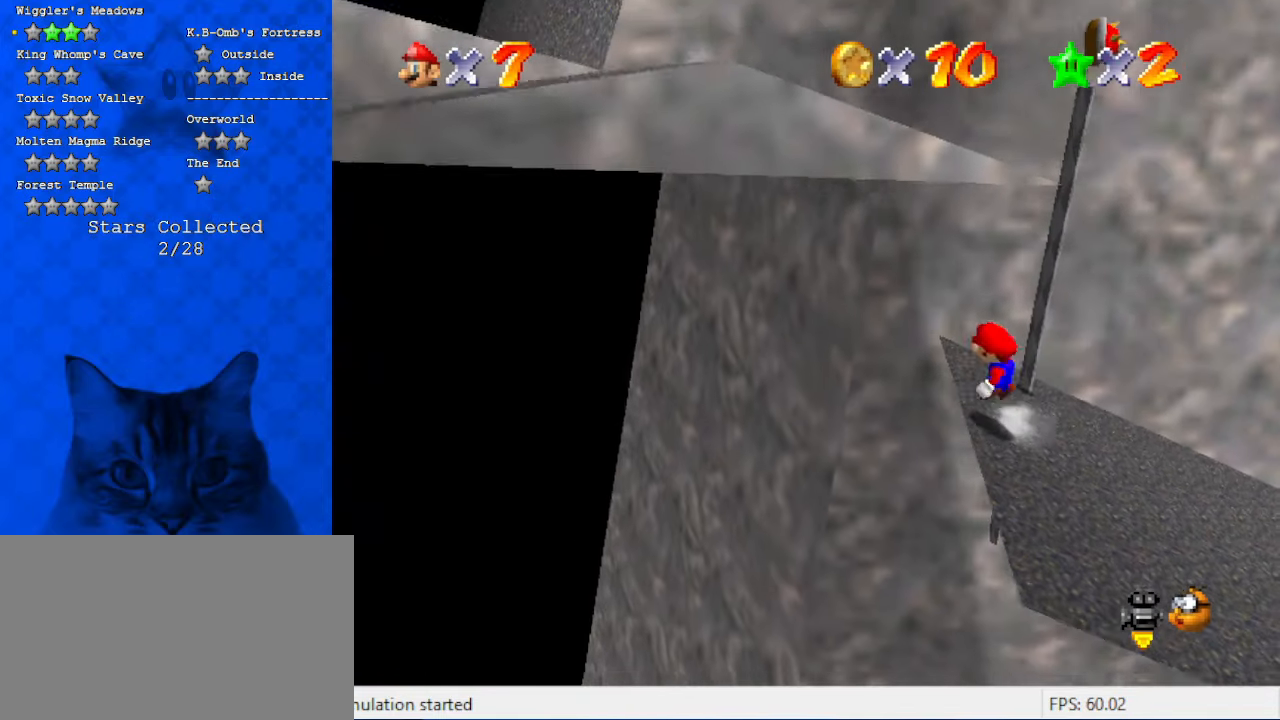
{"keys": ["right", "up"], "events": [[34, "shift", "up"], [334, "up", "down"], [367, "left", "up"], [400, "right", "down"]]}